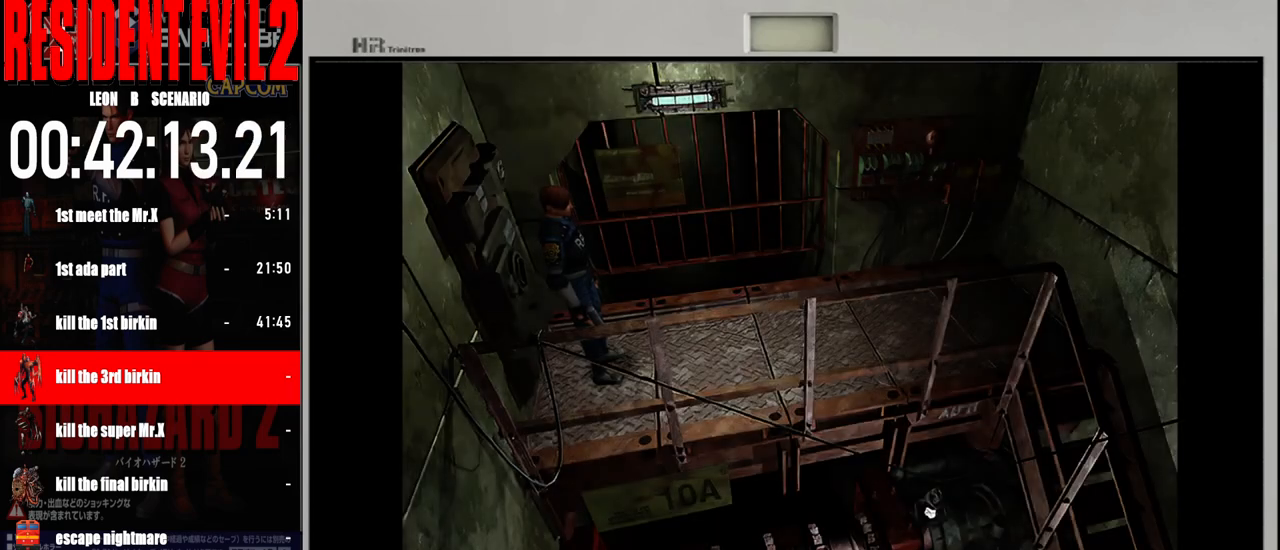
Gameplay with a controller (Nintendo layout); each line is a JSON object with the inputs held at the frame after it. "events" lists button and stick changes between this image and that frame as [ms after this image, input, new state], when the widget could be followed in between. Not read: L2 L3 R2 R3 SELECT Z.
{"buttons": ["B"], "left_stick": "up-right", "right_stick": "center", "events": [[350, "left_stick", "up-right"], [383, "B", "down"]]}
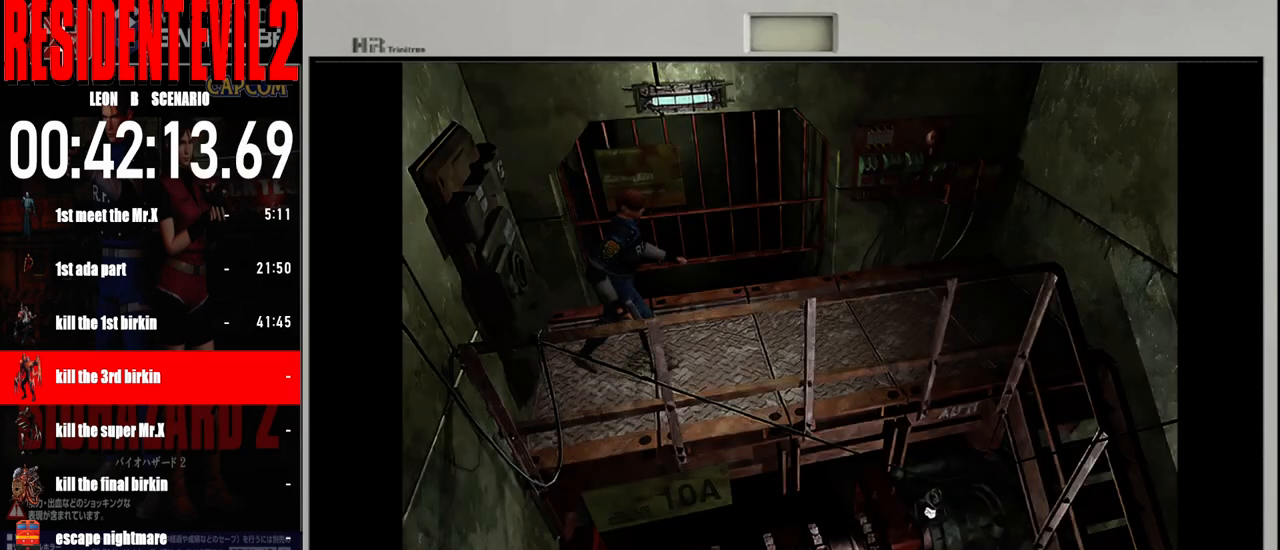
{"buttons": ["B"], "left_stick": "up-right", "right_stick": "center", "events": []}
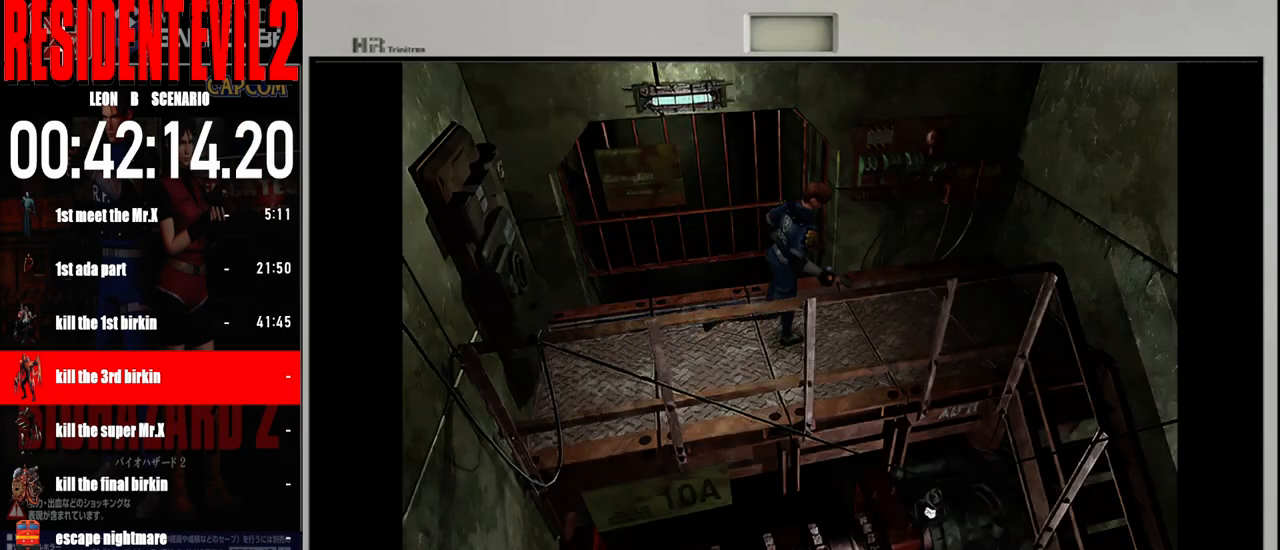
{"buttons": [], "left_stick": "up-right", "right_stick": "center", "events": [[500, "B", "up"]]}
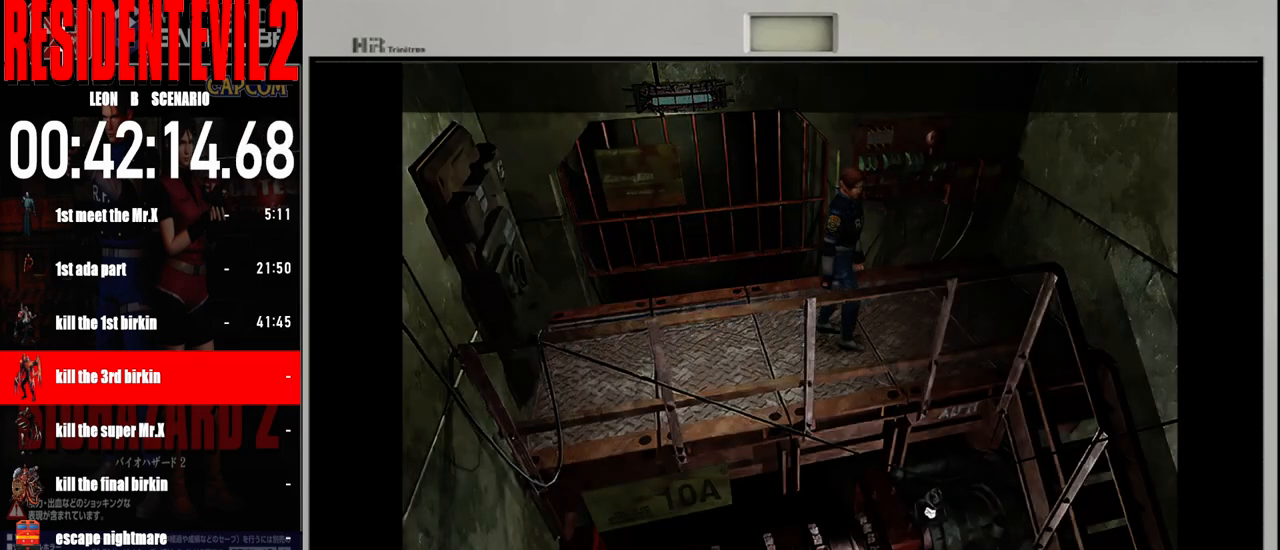
{"buttons": [], "left_stick": "center", "right_stick": "center", "events": [[33, "left_stick", "center"]]}
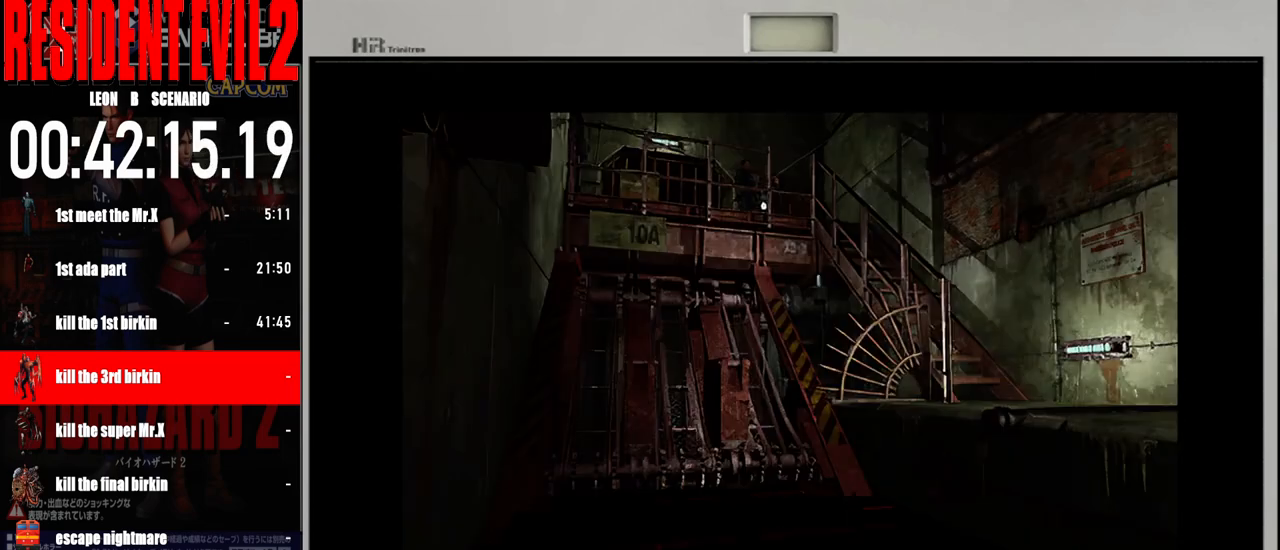
{"buttons": [], "left_stick": "center", "right_stick": "center", "events": []}
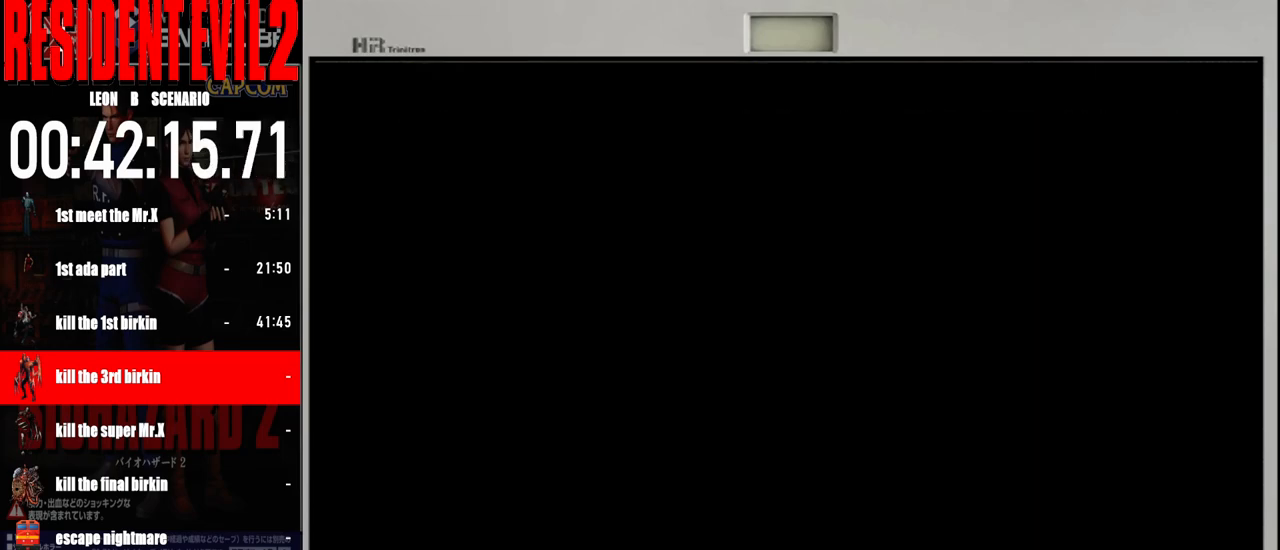
{"buttons": [], "left_stick": "center", "right_stick": "center", "events": []}
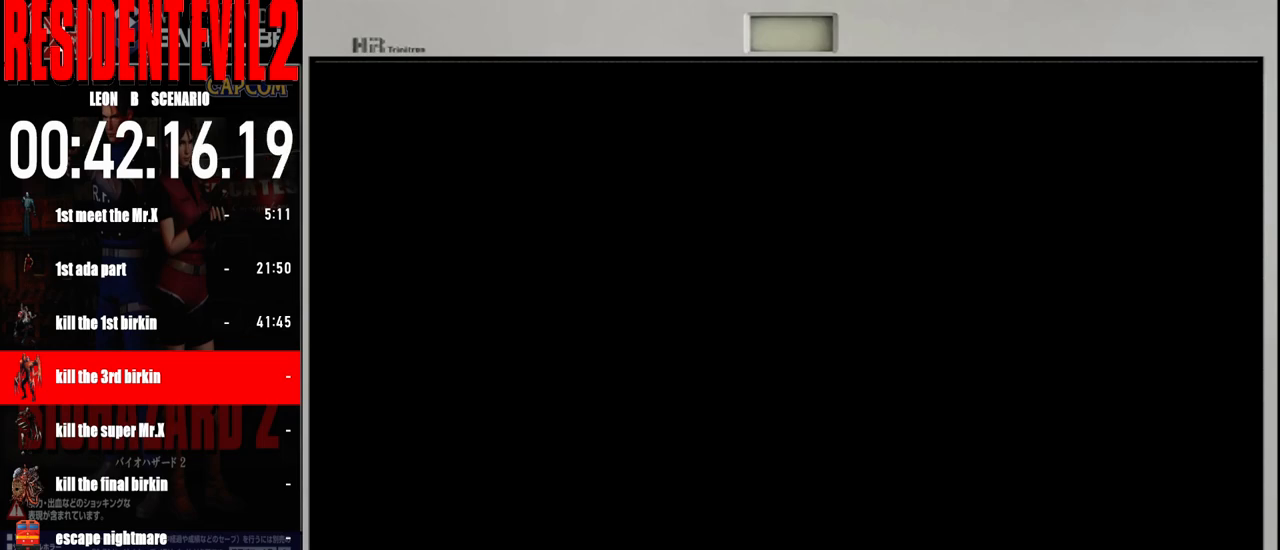
{"buttons": [], "left_stick": "center", "right_stick": "center", "events": []}
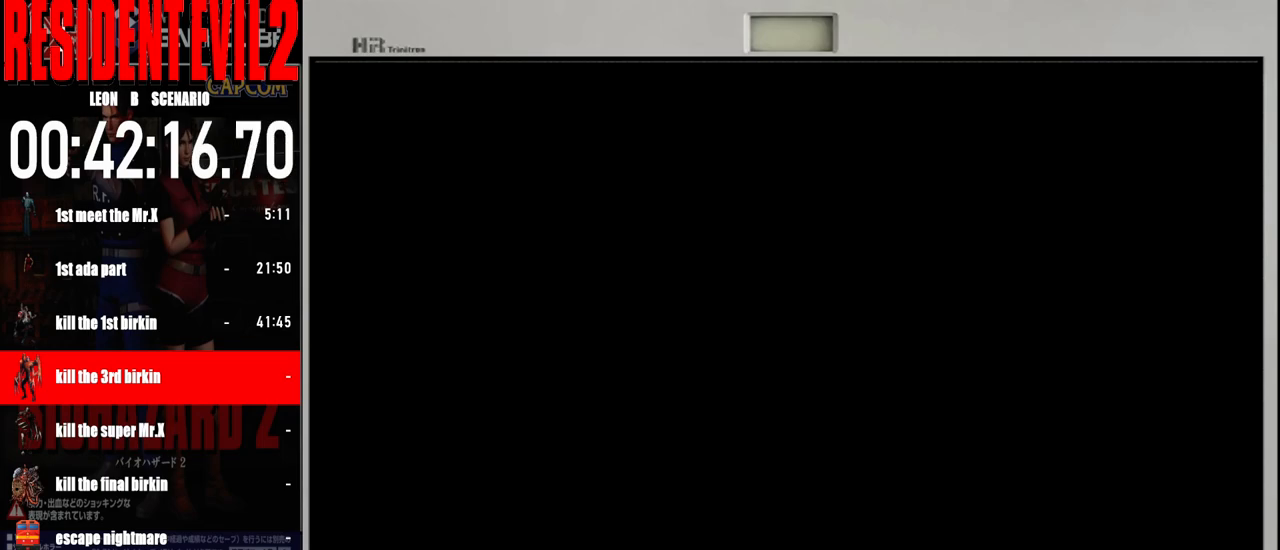
{"buttons": [], "left_stick": "center", "right_stick": "center", "events": []}
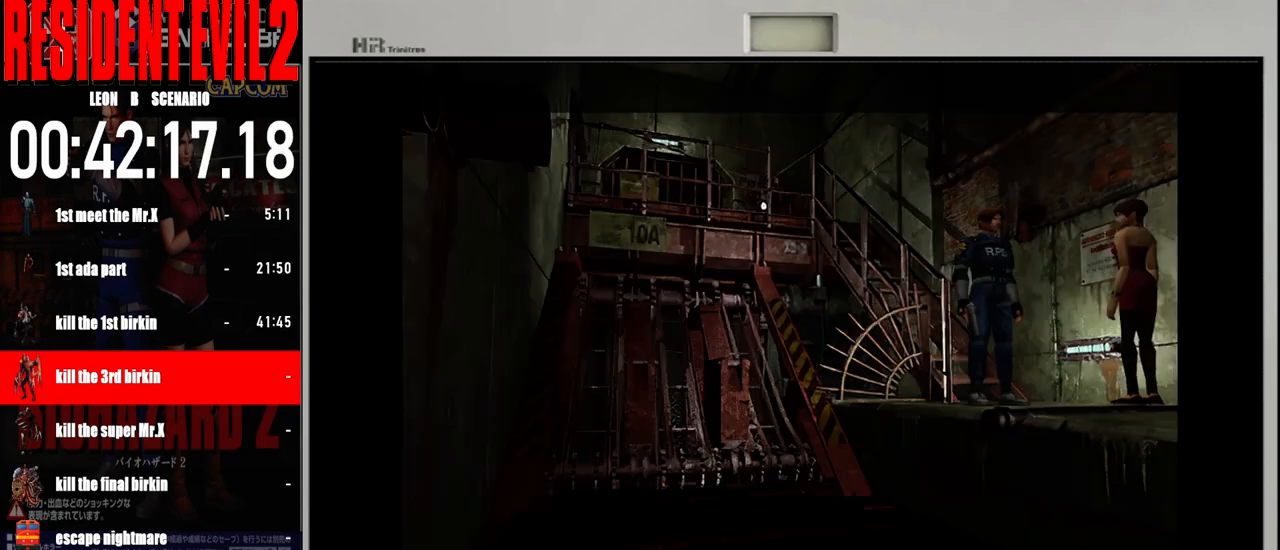
{"buttons": [], "left_stick": "center", "right_stick": "center", "events": []}
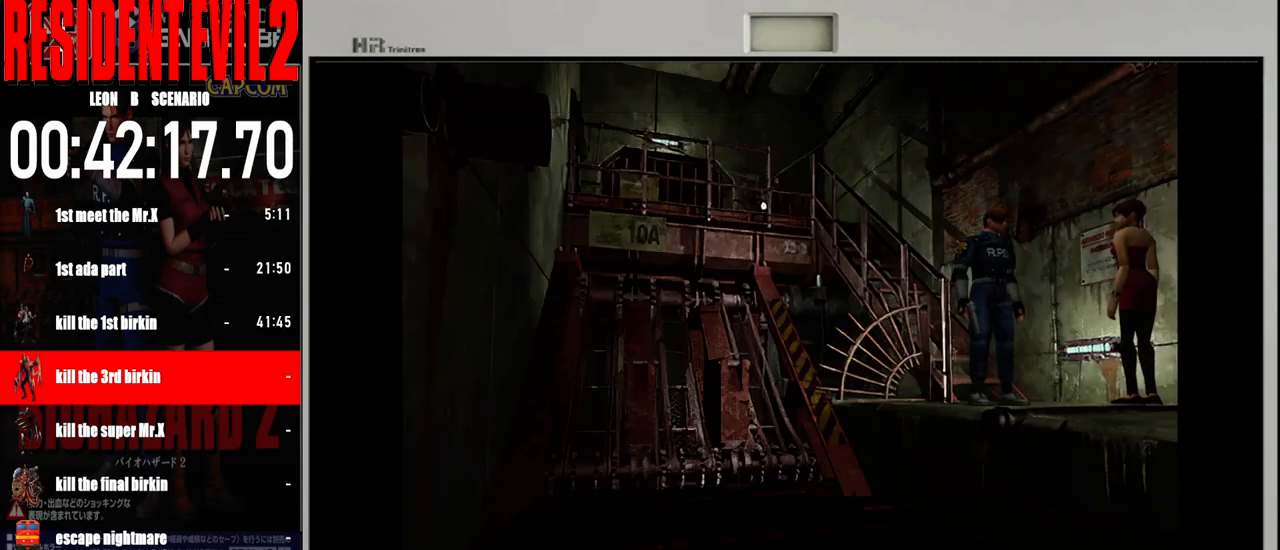
{"buttons": [], "left_stick": "right", "right_stick": "center", "events": [[267, "left_stick", "right"]]}
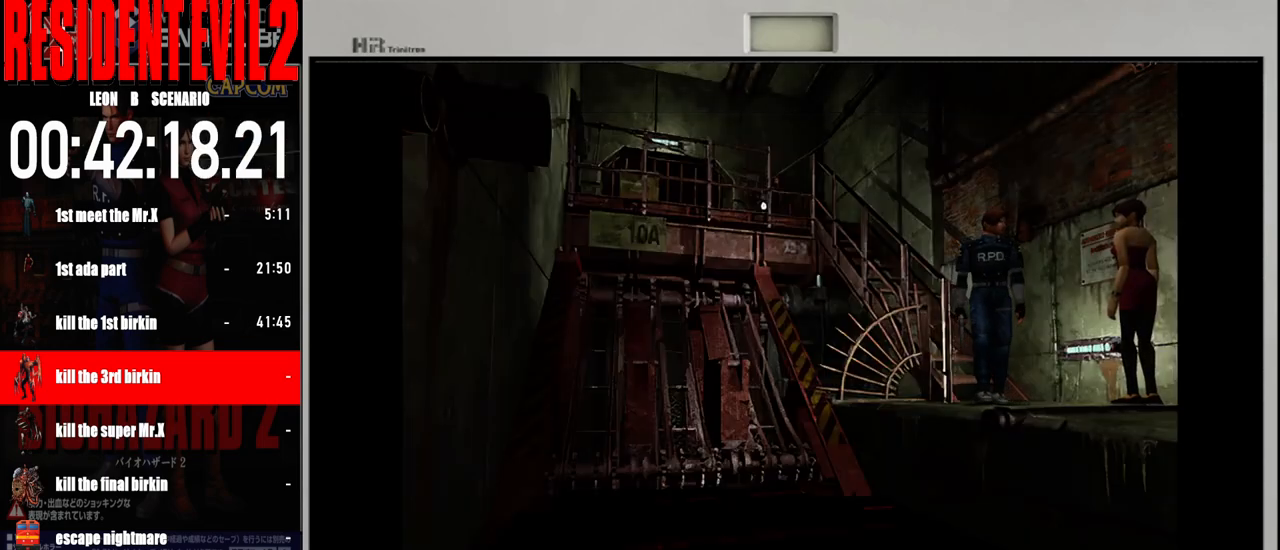
{"buttons": ["A"], "left_stick": "up", "right_stick": "center", "events": [[67, "left_stick", "up-right"], [150, "B", "down"], [350, "left_stick", "up"], [367, "B", "up"], [483, "A", "down"]]}
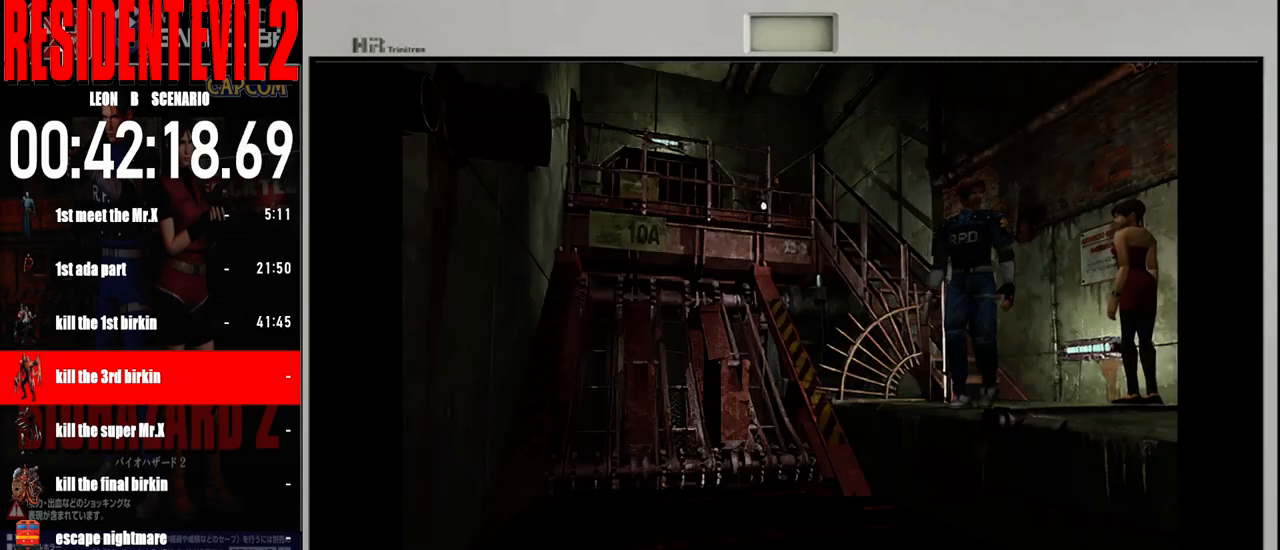
{"buttons": ["A"], "left_stick": "center", "right_stick": "center", "events": [[100, "A", "up"], [200, "A", "down"], [300, "A", "up"], [300, "left_stick", "center"], [400, "A", "down"]]}
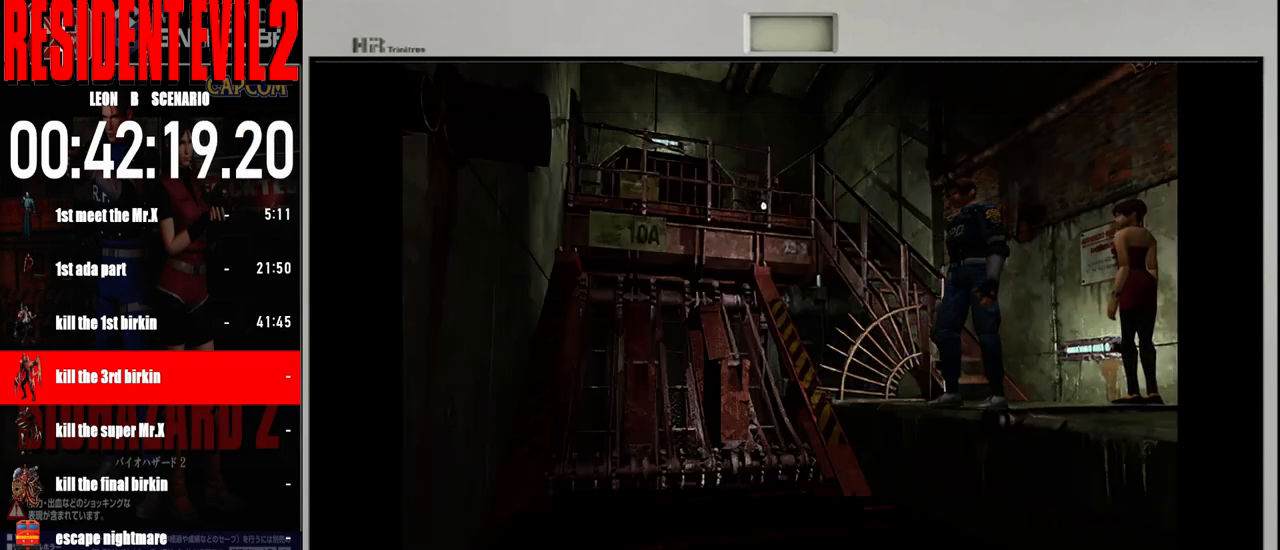
{"buttons": [], "left_stick": "center", "right_stick": "center", "events": [[33, "A", "up"]]}
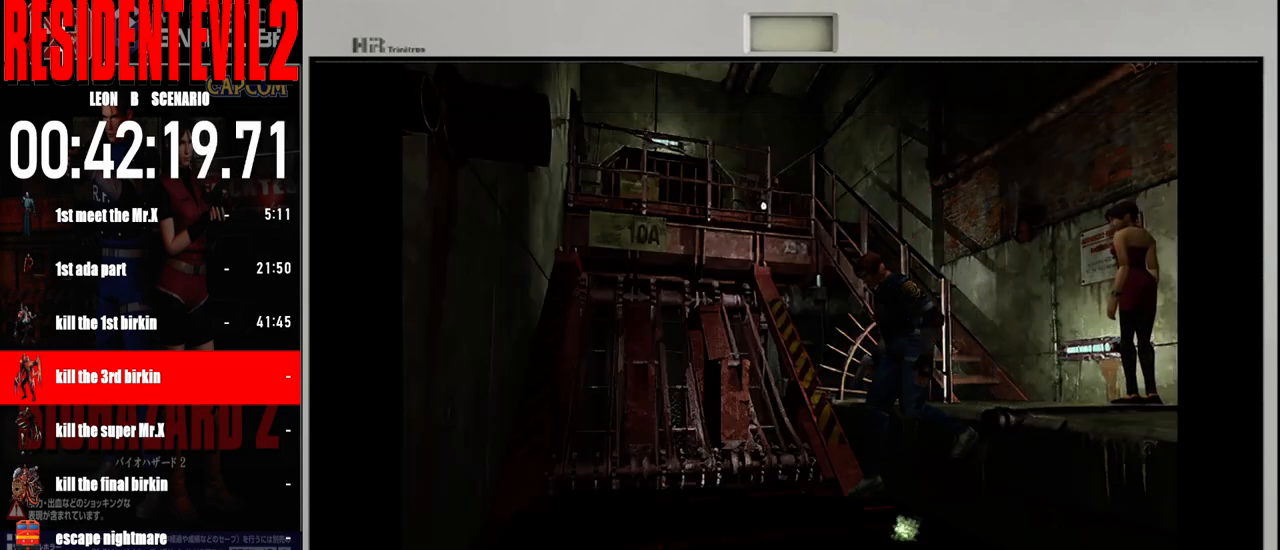
{"buttons": [], "left_stick": "up", "right_stick": "center", "events": [[483, "left_stick", "up"]]}
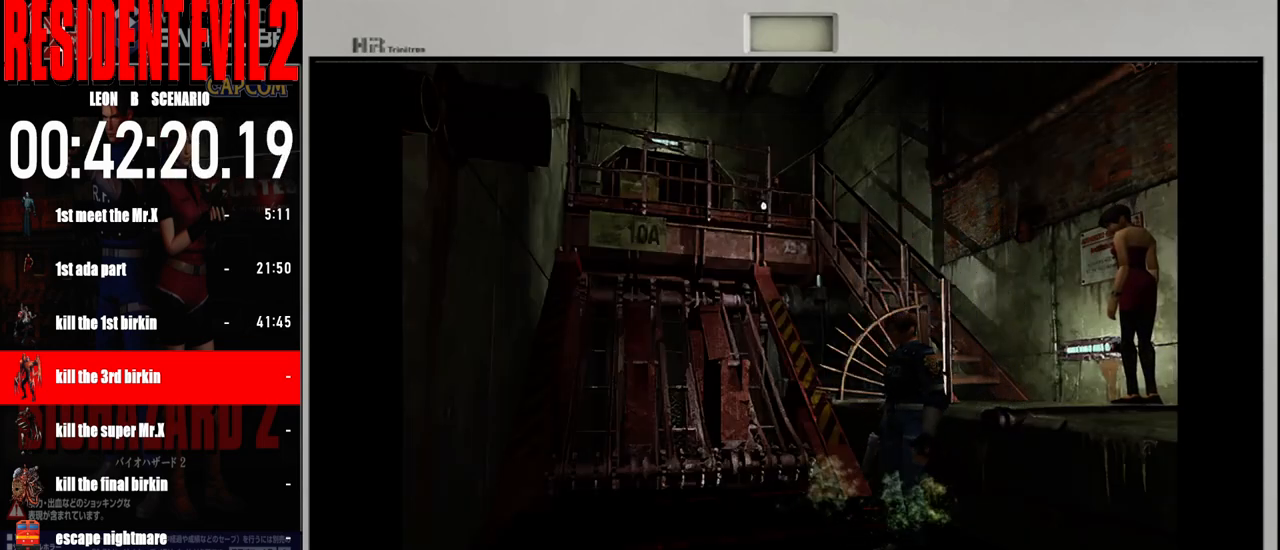
{"buttons": ["B"], "left_stick": "up", "right_stick": "center", "events": [[133, "B", "down"]]}
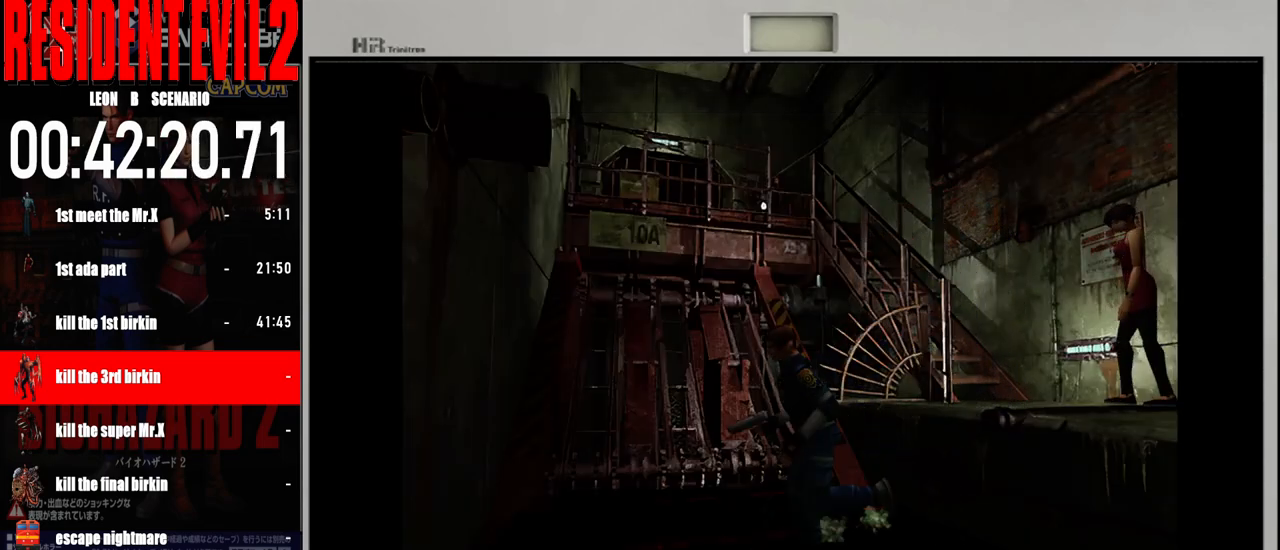
{"buttons": ["B"], "left_stick": "up-left", "right_stick": "center", "events": [[17, "left_stick", "up-left"]]}
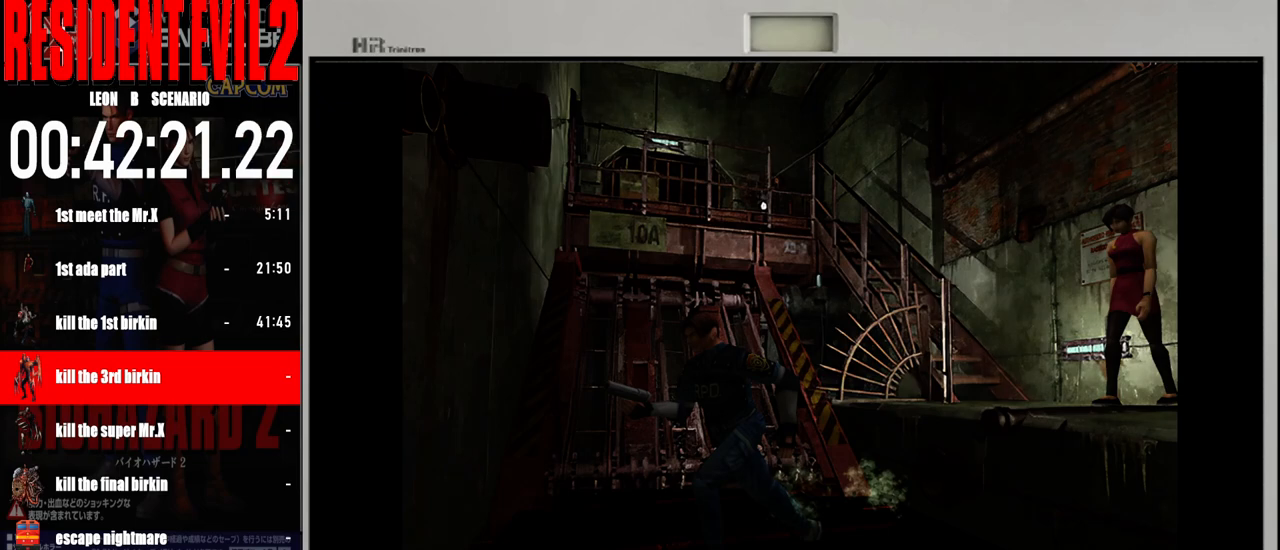
{"buttons": ["B"], "left_stick": "up-left", "right_stick": "center", "events": [[350, "left_stick", "up"], [467, "left_stick", "up-left"]]}
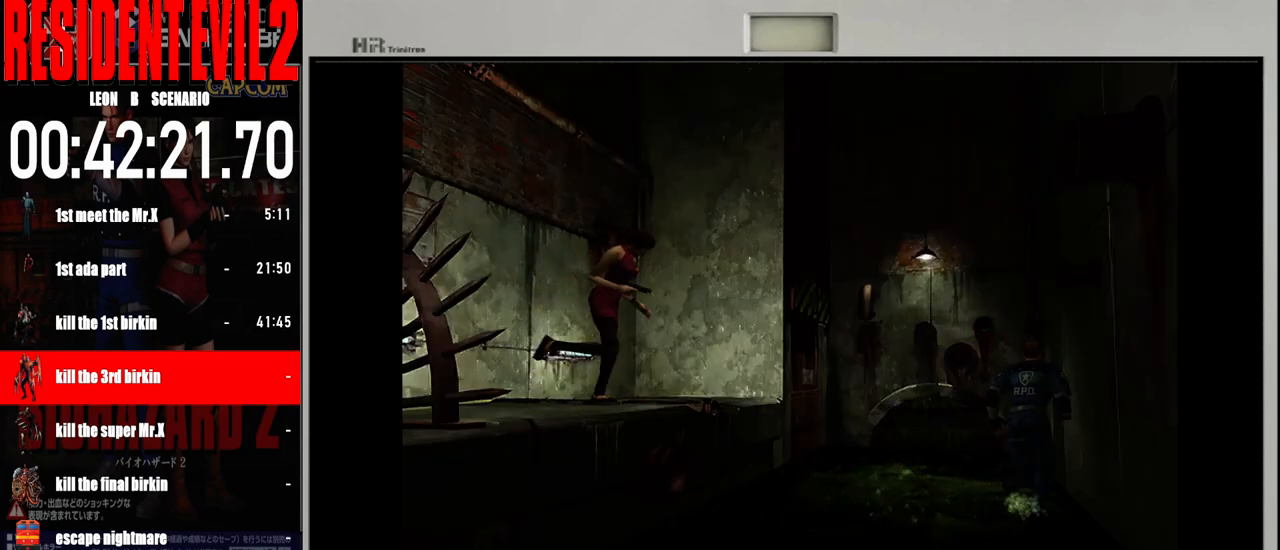
{"buttons": ["B"], "left_stick": "up-left", "right_stick": "center", "events": []}
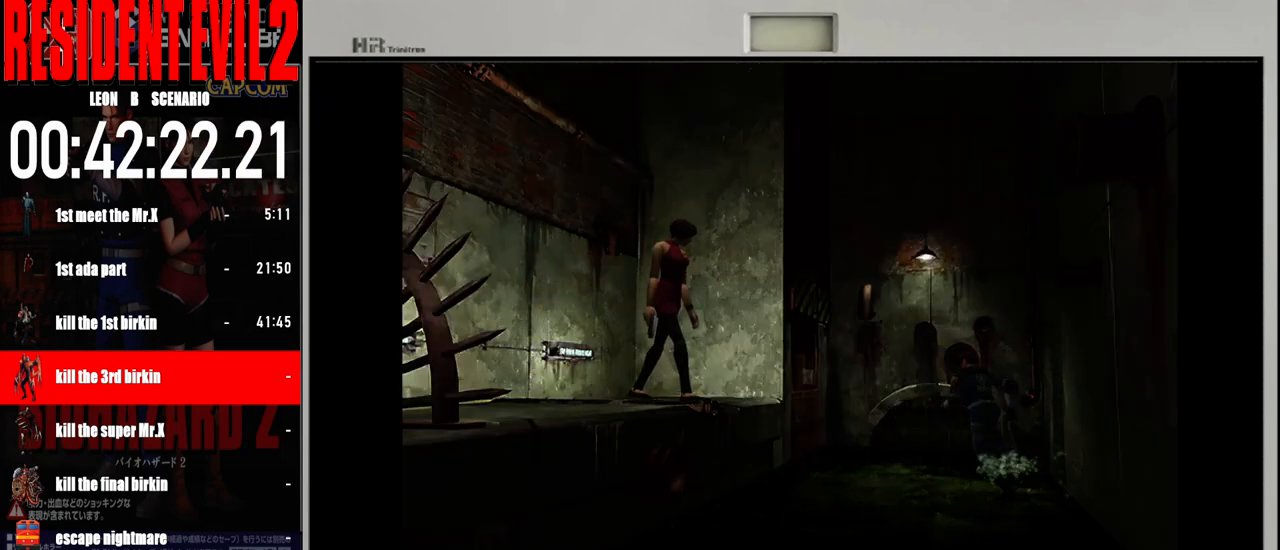
{"buttons": ["B"], "left_stick": "up-left", "right_stick": "center", "events": [[150, "left_stick", "up"], [317, "left_stick", "up-left"]]}
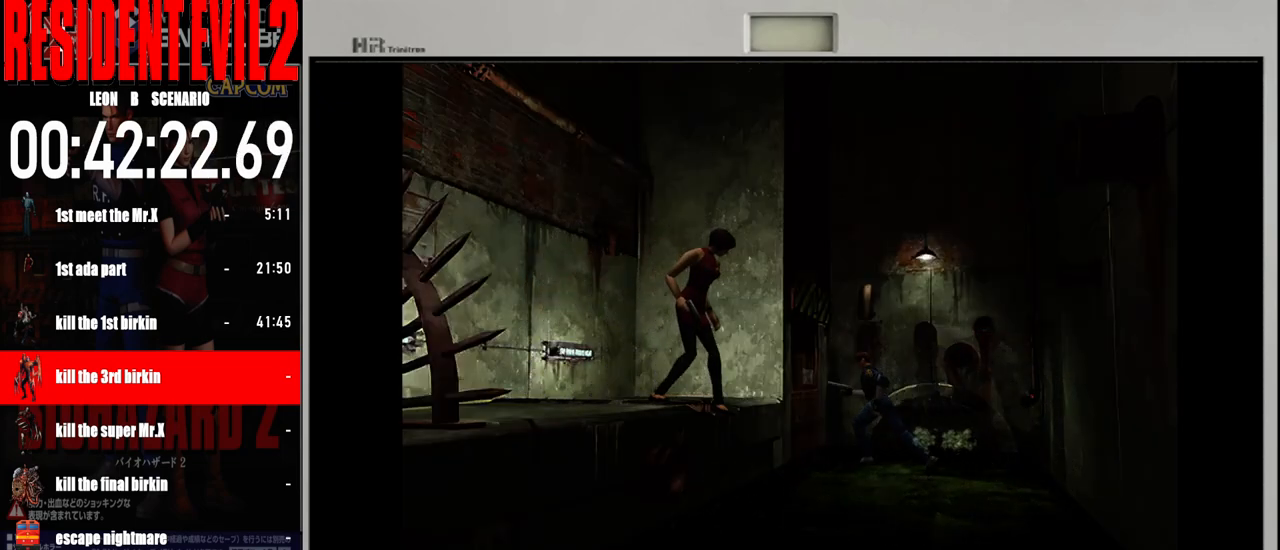
{"buttons": ["A"], "left_stick": "center", "right_stick": "center", "events": [[150, "B", "up"], [150, "left_stick", "up"], [267, "A", "down"], [400, "A", "up"], [483, "A", "down"], [483, "left_stick", "center"]]}
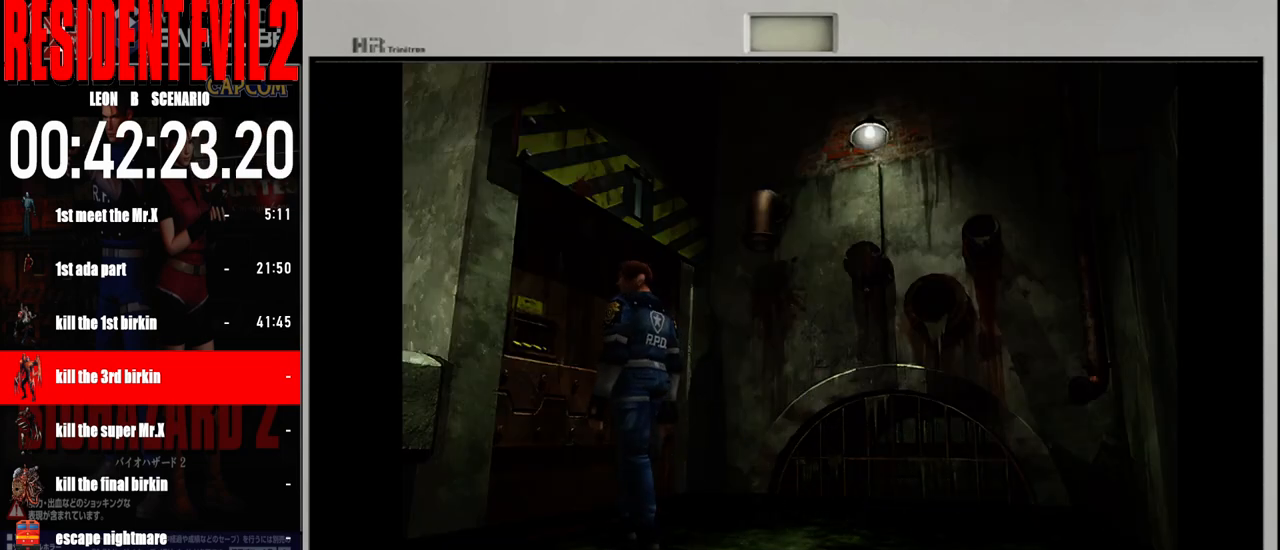
{"buttons": [], "left_stick": "center", "right_stick": "center", "events": [[100, "A", "up"], [167, "A", "down"], [283, "A", "up"], [383, "A", "down"], [483, "A", "up"]]}
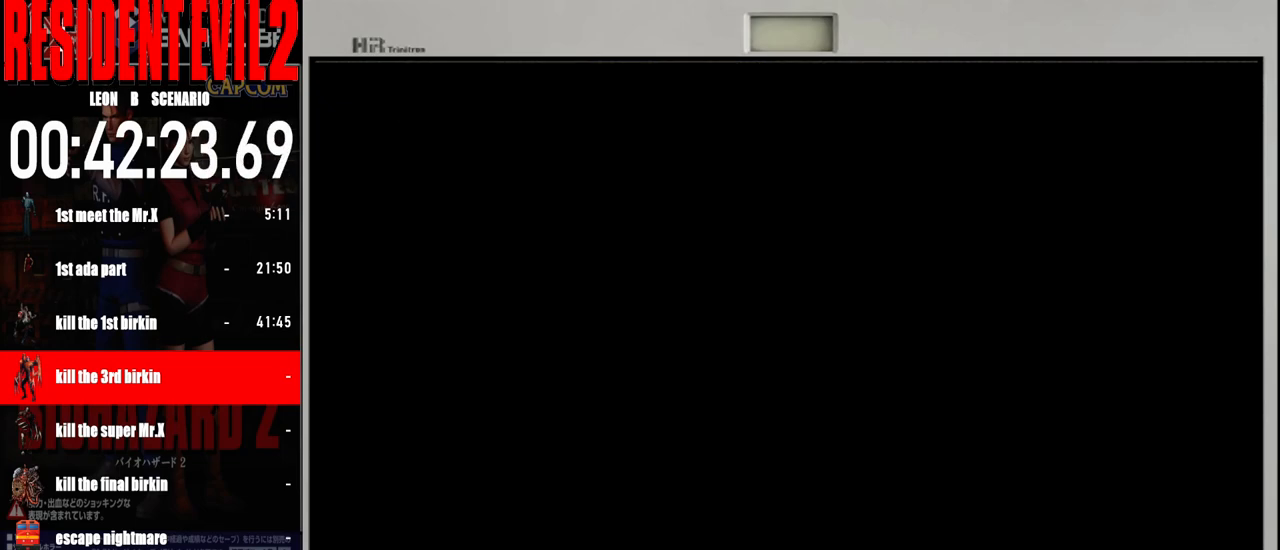
{"buttons": [], "left_stick": "center", "right_stick": "center", "events": [[83, "A", "down"], [183, "A", "up"], [283, "A", "down"], [383, "A", "up"]]}